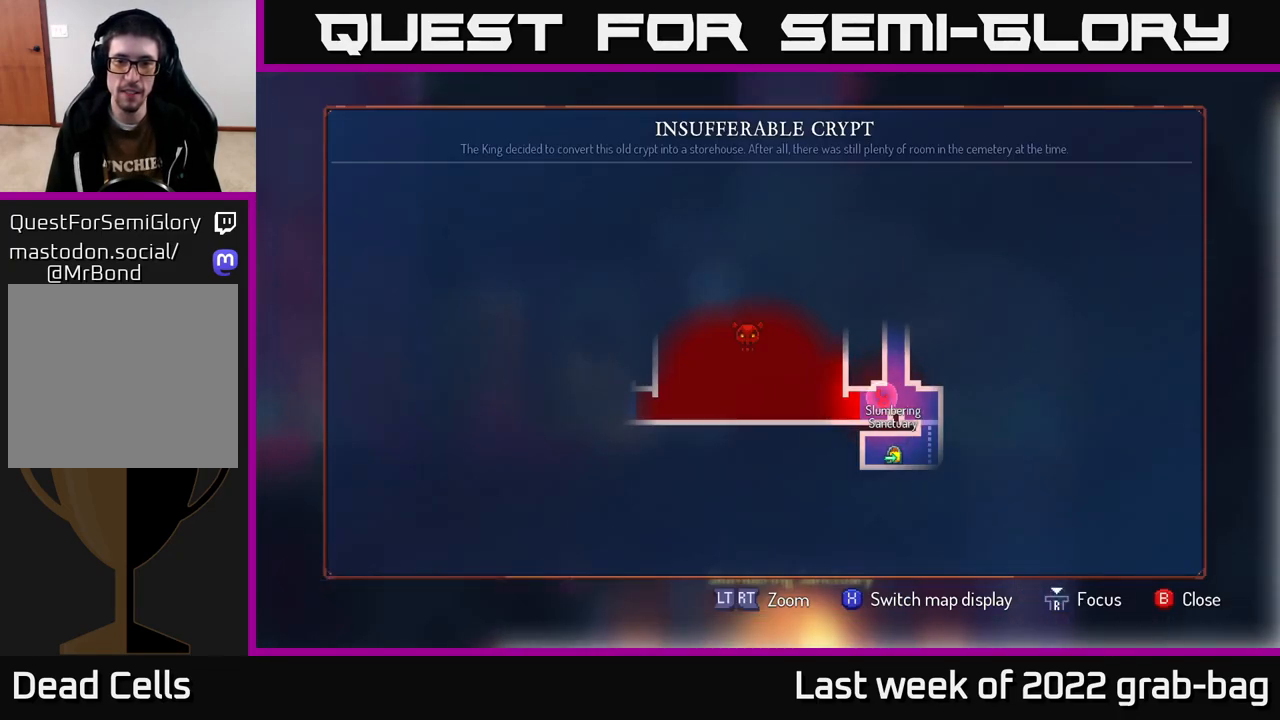
Gameplay with a controller (Xbox layout); each line is a JSON object with the inputs held at the frame after it. "events" lists button and stick changes between this image and that frame as [ms after this image, input, new state], when the widget could be followed in between.
{"buttons": [], "left_stick": "center", "right_stick": "center", "events": [[317, "SELECT", "down"], [400, "SELECT", "up"]]}
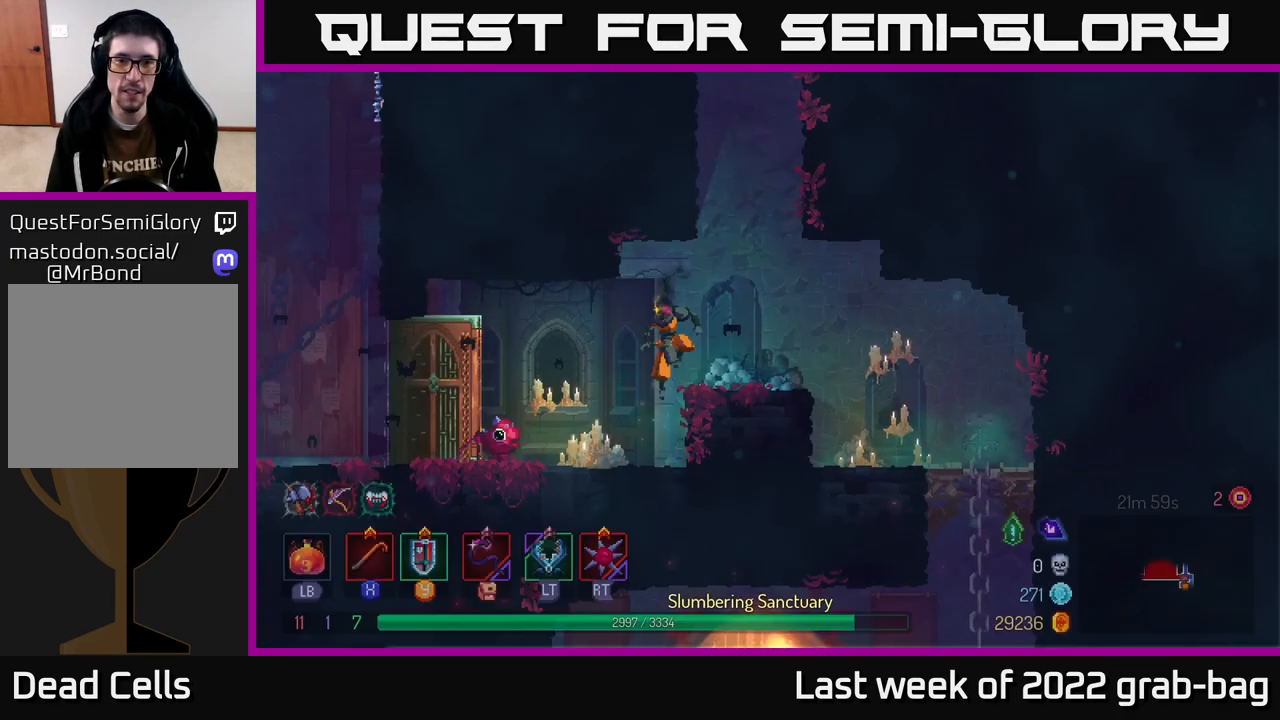
{"buttons": [], "left_stick": "right", "right_stick": "center", "events": [[67, "left_stick", "right"], [233, "A", "down"], [233, "left_stick", "center"], [383, "A", "up"], [383, "left_stick", "right"]]}
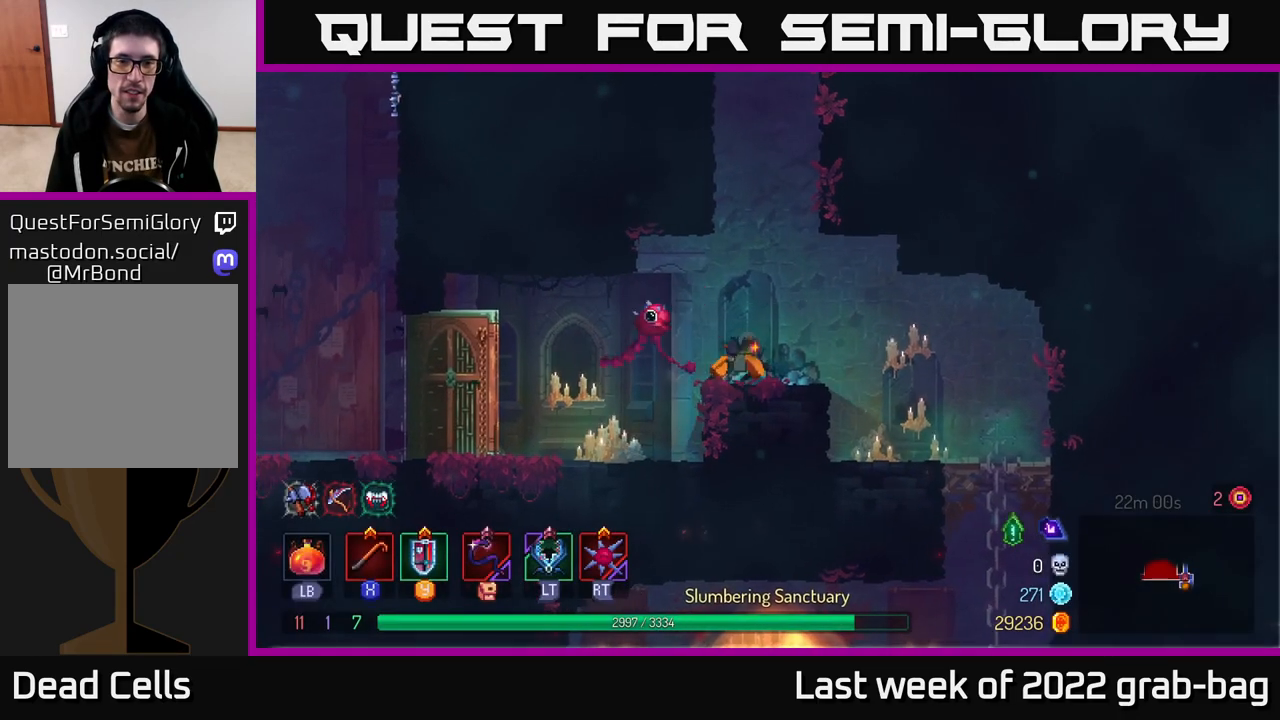
{"buttons": [], "left_stick": "center", "right_stick": "center", "events": [[67, "left_stick", "center"]]}
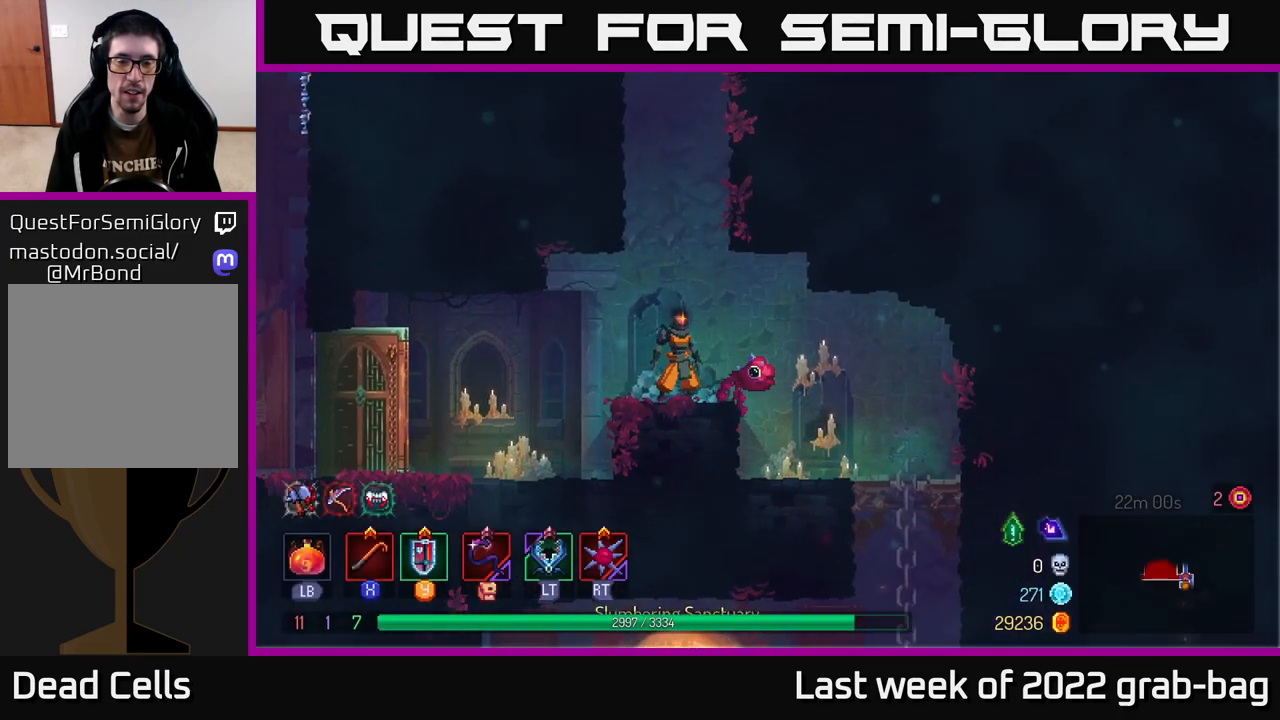
{"buttons": [], "left_stick": "center", "right_stick": "center", "events": []}
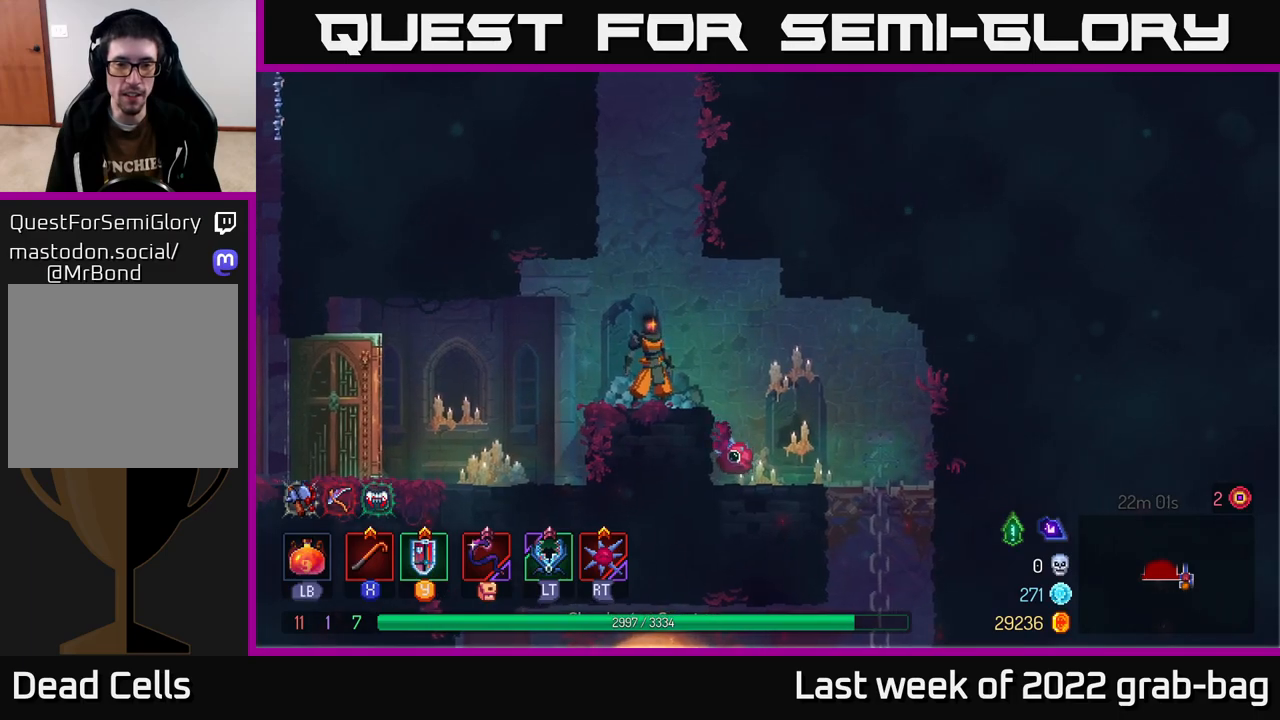
{"buttons": ["X"], "left_stick": "center", "right_stick": "center", "events": [[117, "SELECT", "down"], [233, "SELECT", "up"], [483, "X", "down"]]}
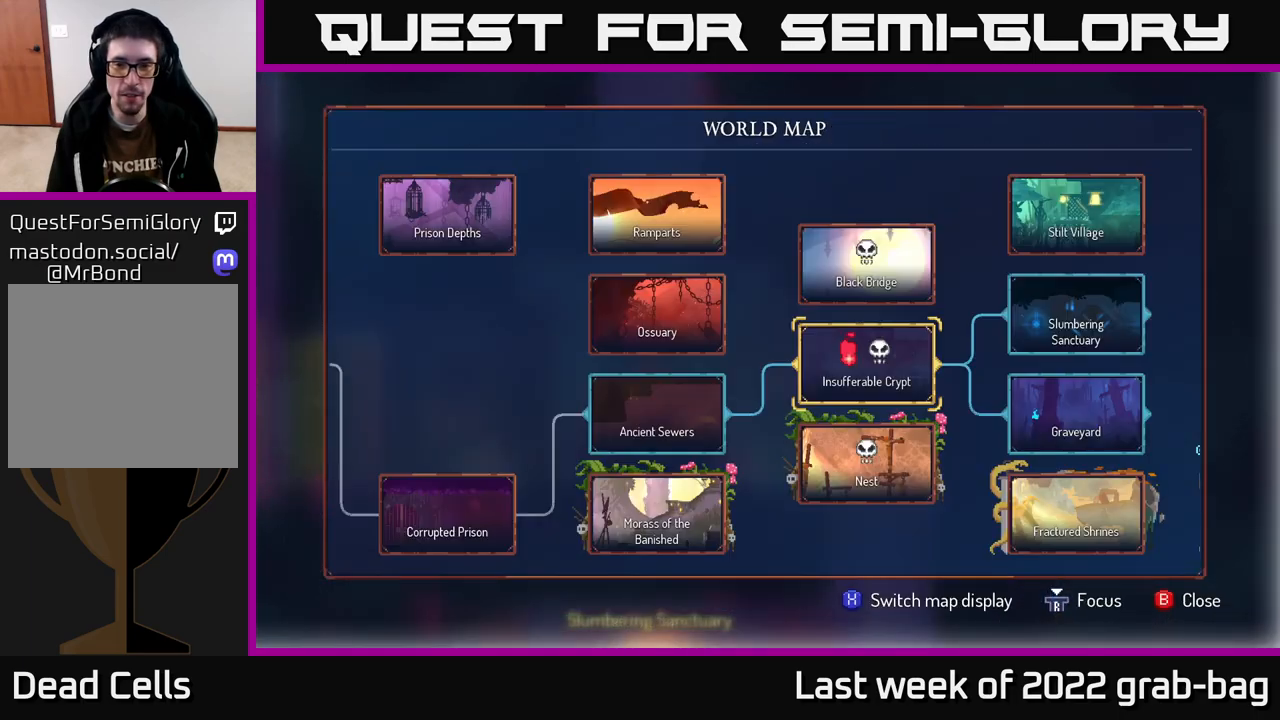
{"buttons": [], "left_stick": "center", "right_stick": "center", "events": [[50, "X", "up"]]}
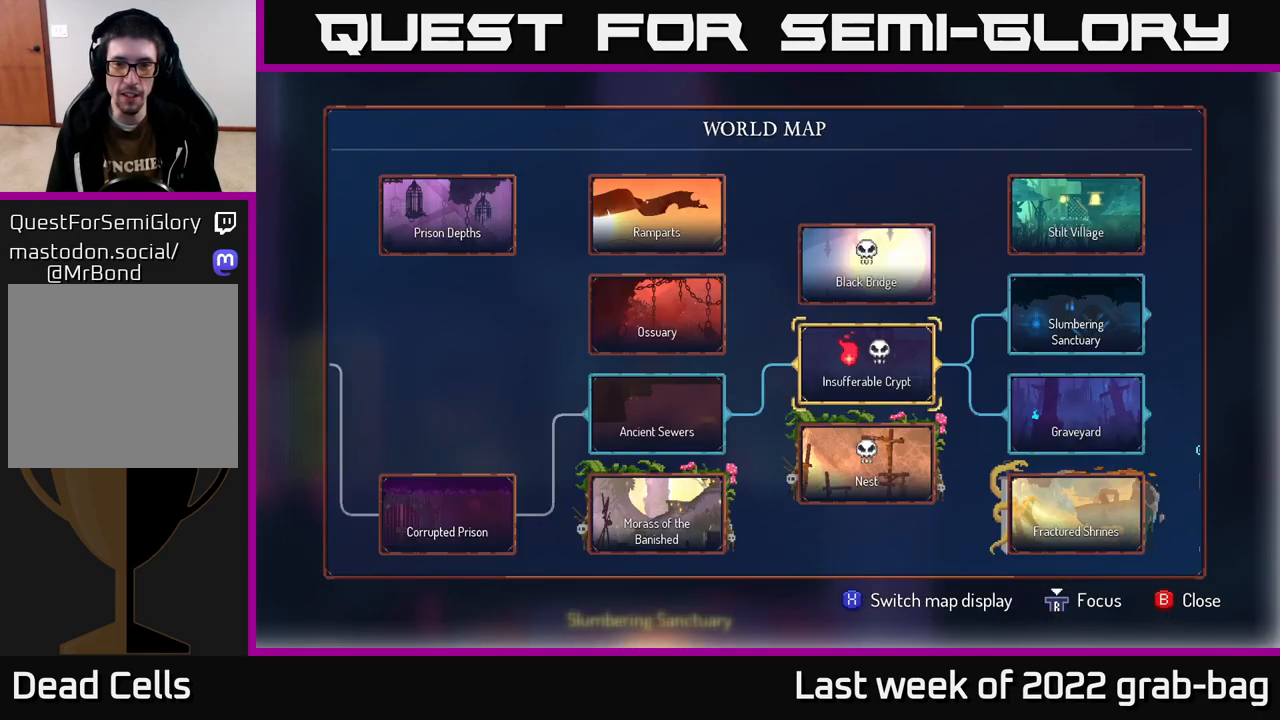
{"buttons": [], "left_stick": "center", "right_stick": "center", "events": [[83, "right_stick", "right"], [350, "right_stick", "center"]]}
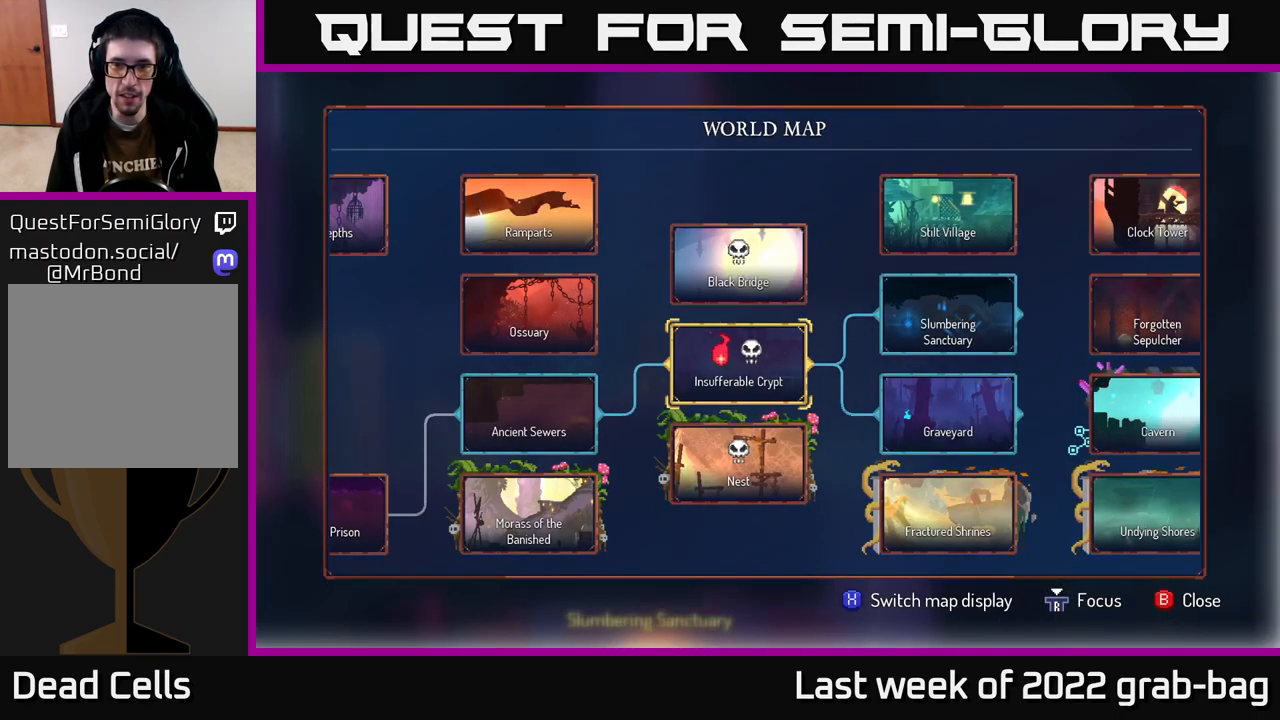
{"buttons": [], "left_stick": "center", "right_stick": "center", "events": [[167, "left_stick", "right"], [350, "left_stick", "center"]]}
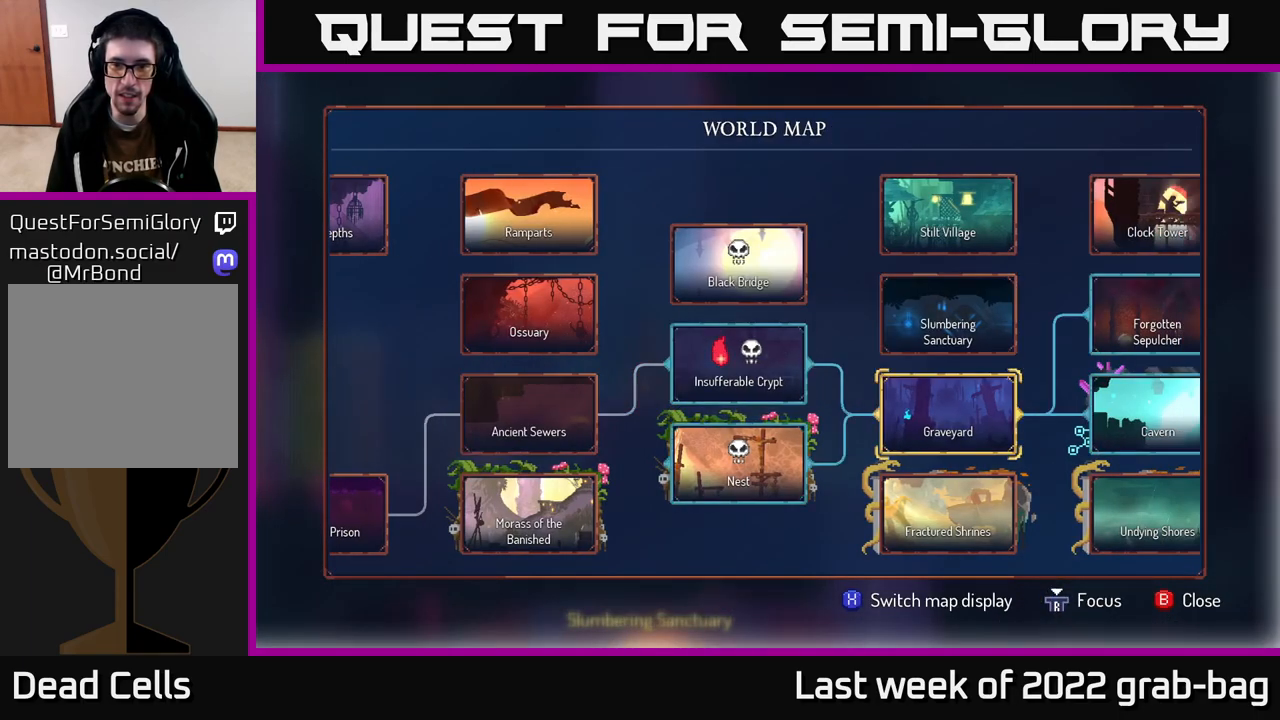
{"buttons": [], "left_stick": "right", "right_stick": "center", "events": [[300, "left_stick", "right"]]}
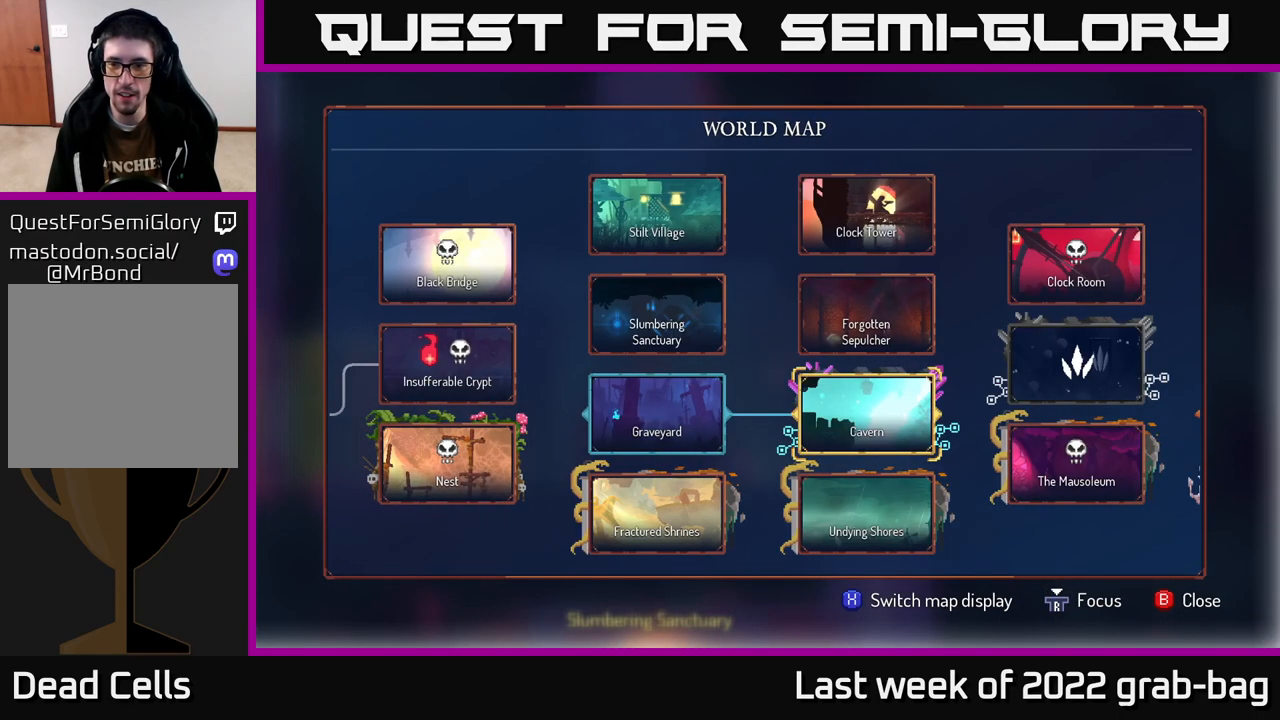
{"buttons": [], "left_stick": "center", "right_stick": "center", "events": [[117, "left_stick", "center"], [300, "left_stick", "left"], [467, "left_stick", "center"]]}
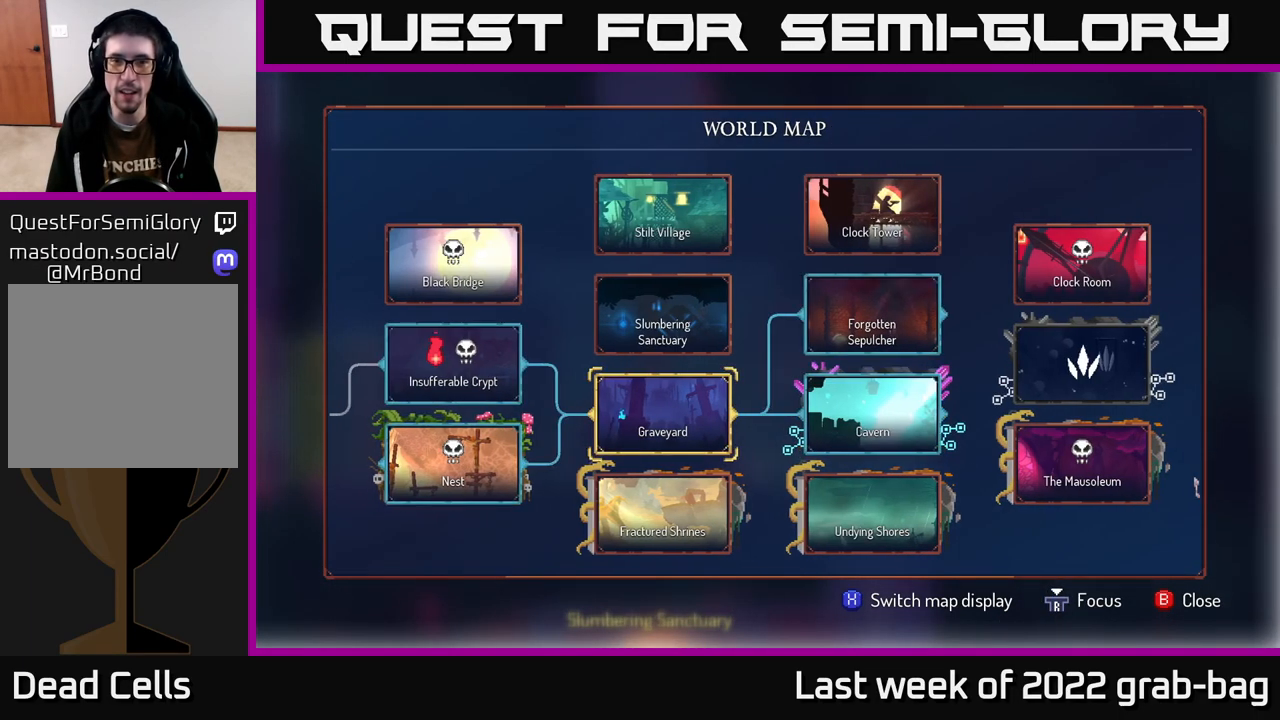
{"buttons": [], "left_stick": "center", "right_stick": "center", "events": [[83, "B", "down"], [167, "B", "up"]]}
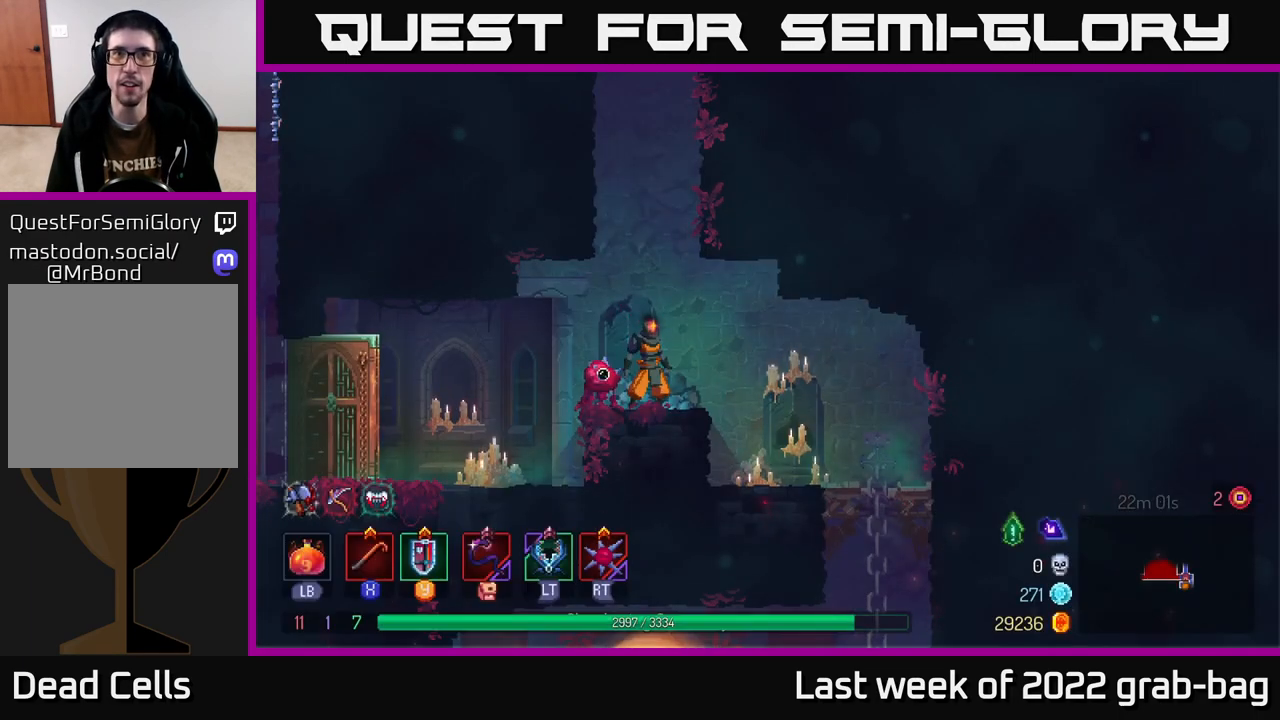
{"buttons": ["A"], "left_stick": "left", "right_stick": "center", "events": [[50, "A", "down"], [250, "A", "up"], [317, "A", "down"], [350, "left_stick", "left"]]}
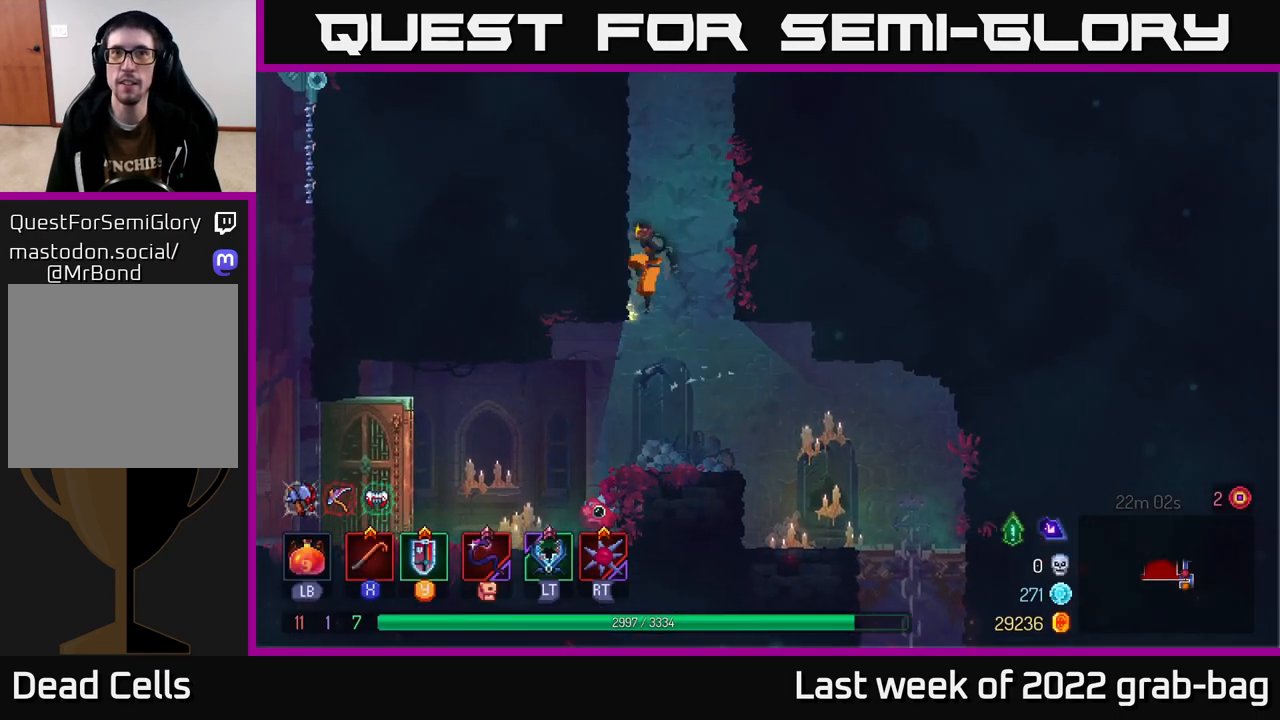
{"buttons": [], "left_stick": "right", "right_stick": "center", "events": [[17, "A", "up"], [300, "A", "down"], [300, "left_stick", "right"], [483, "A", "up"]]}
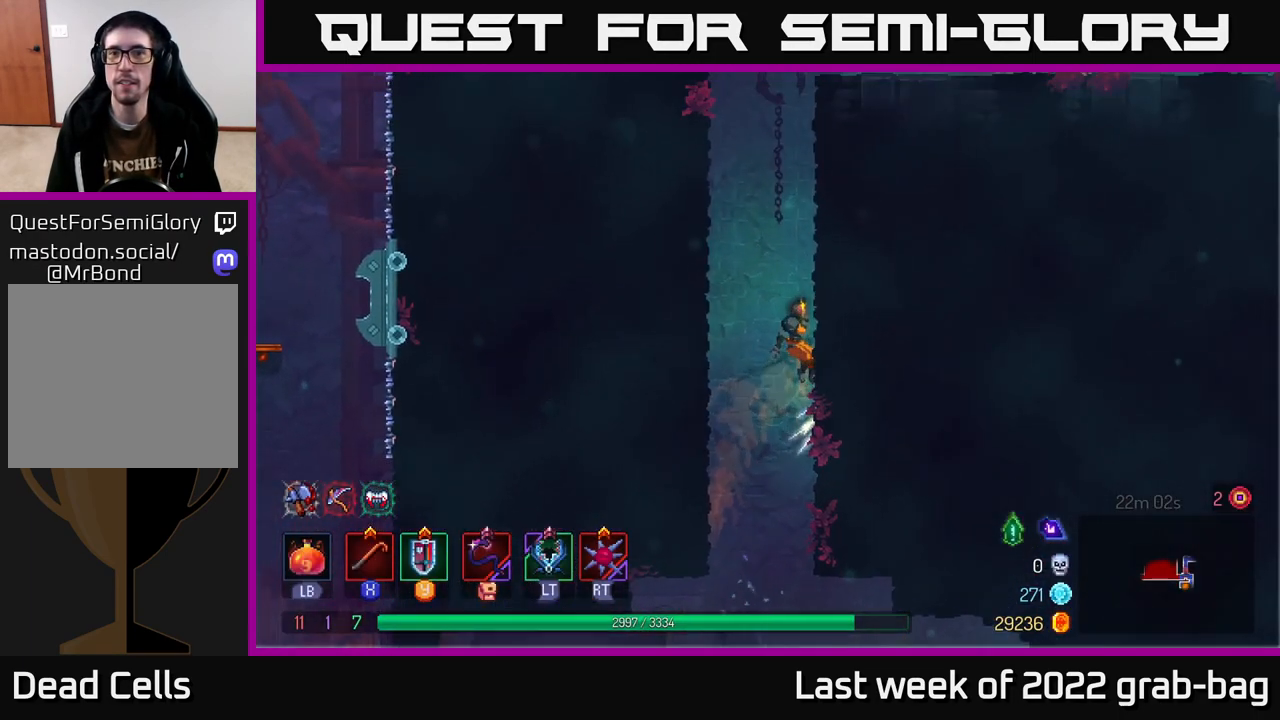
{"buttons": ["A"], "left_stick": "right", "right_stick": "center", "events": [[83, "left_stick", "left"], [117, "A", "down"], [300, "A", "up"], [367, "left_stick", "right"], [433, "A", "down"]]}
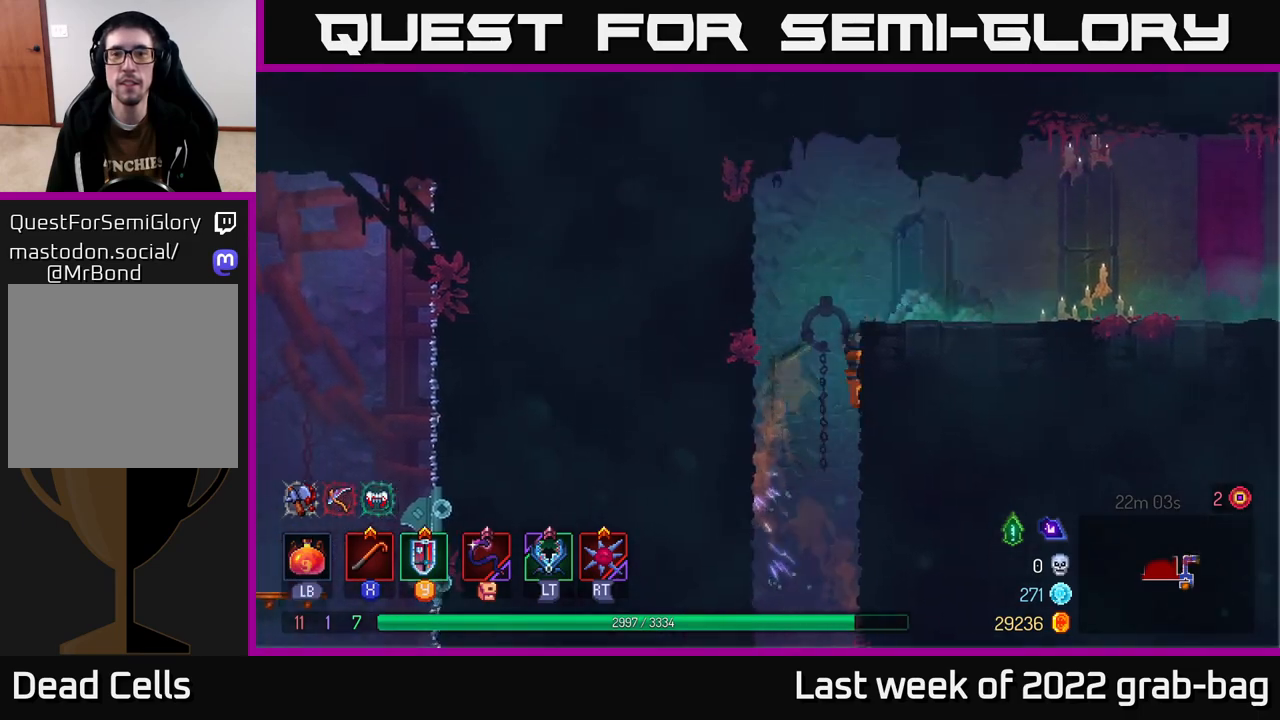
{"buttons": [], "left_stick": "right", "right_stick": "center", "events": [[117, "A", "up"]]}
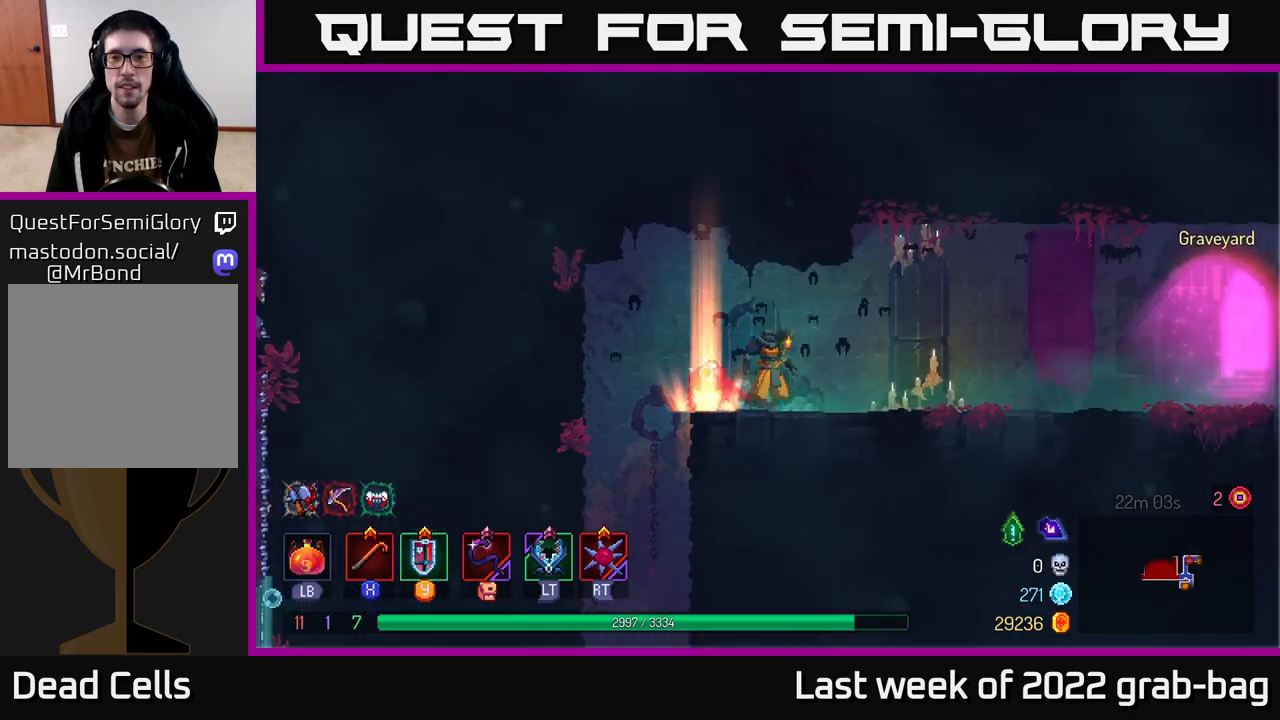
{"buttons": [], "left_stick": "center", "right_stick": "center", "events": [[67, "left_stick", "center"], [317, "SELECT", "down"], [433, "SELECT", "up"]]}
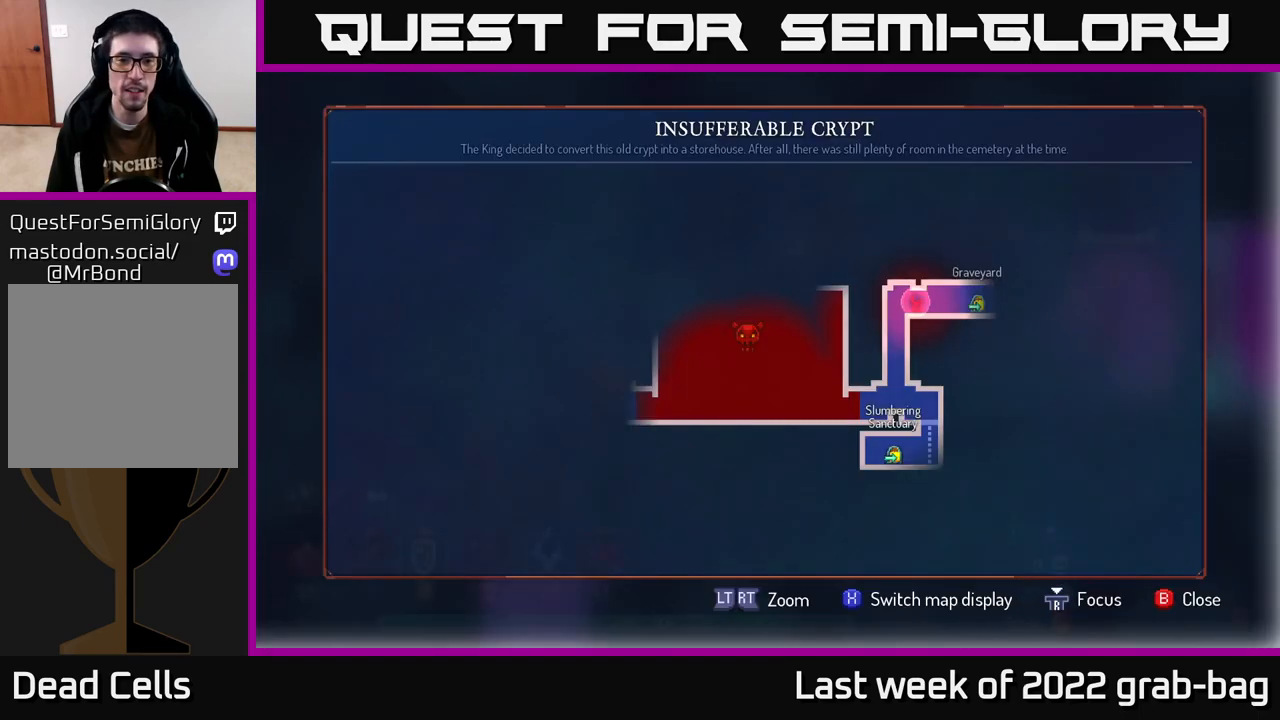
{"buttons": [], "left_stick": "left", "right_stick": "down", "events": [[117, "SELECT", "down"], [200, "SELECT", "up"], [217, "left_stick", "up-left"], [267, "left_stick", "left"], [400, "right_stick", "down"]]}
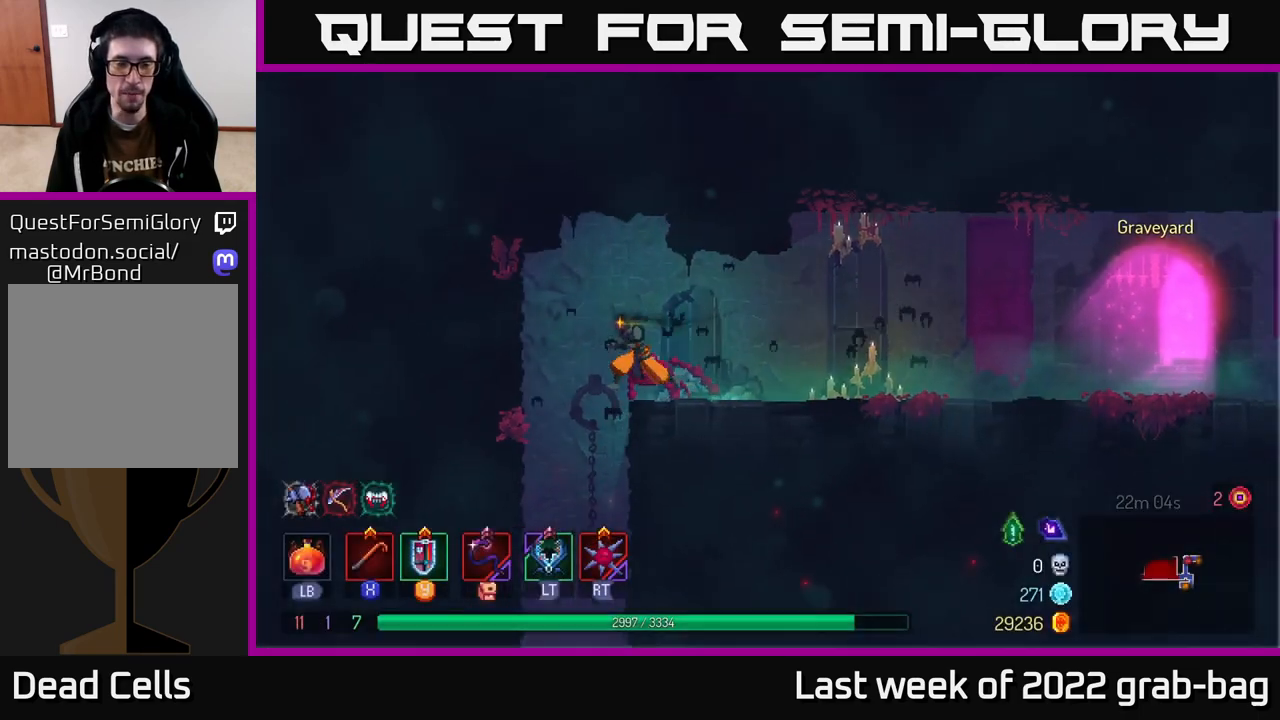
{"buttons": [], "left_stick": "center", "right_stick": "center", "events": [[133, "left_stick", "center"], [317, "left_stick", "down"], [333, "right_stick", "center"], [383, "A", "down"], [483, "A", "up"], [483, "left_stick", "center"]]}
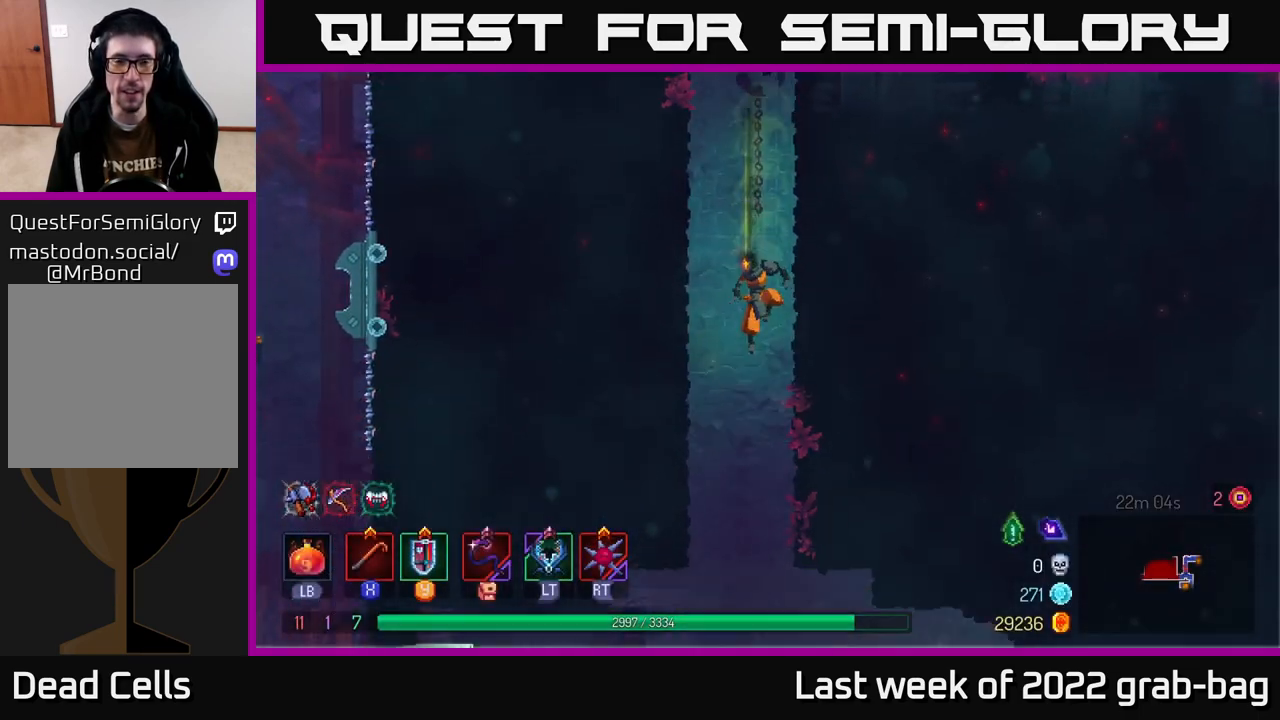
{"buttons": [], "left_stick": "left", "right_stick": "center", "events": [[50, "left_stick", "left"], [133, "B", "down"], [200, "B", "up"], [300, "B", "down"], [367, "B", "up"]]}
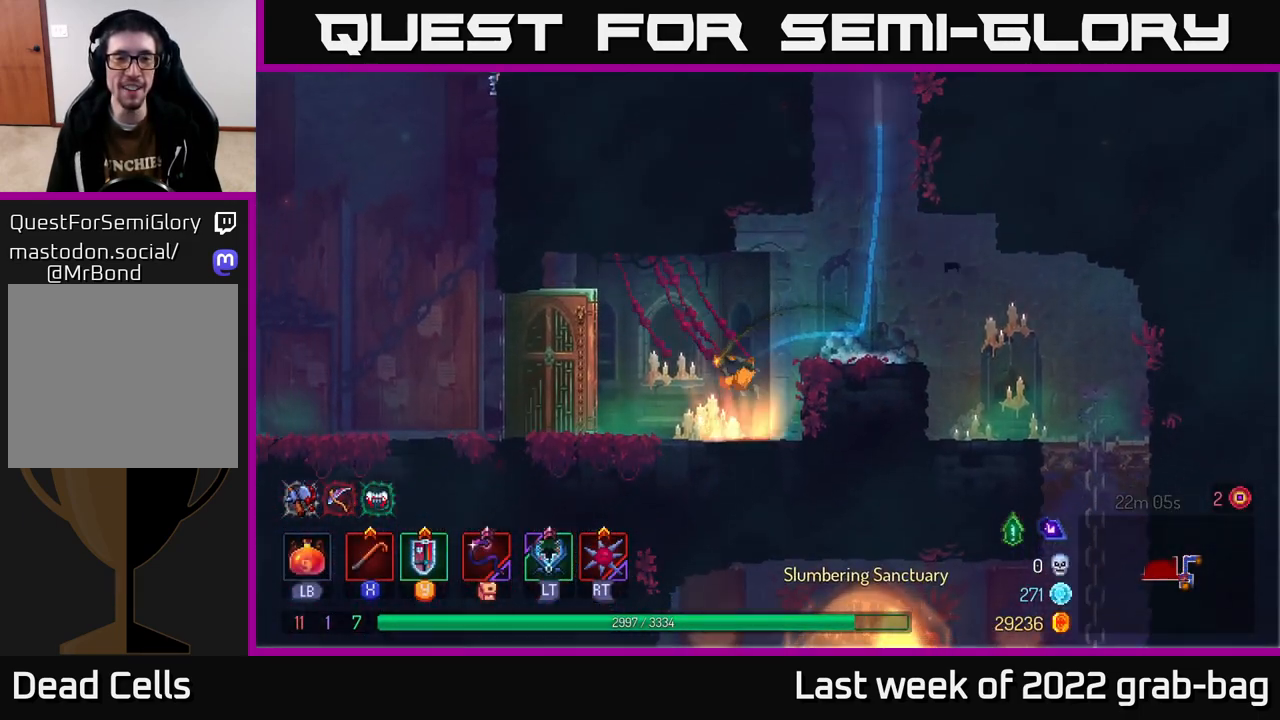
{"buttons": [], "left_stick": "left", "right_stick": "left", "events": [[183, "right_stick", "left"]]}
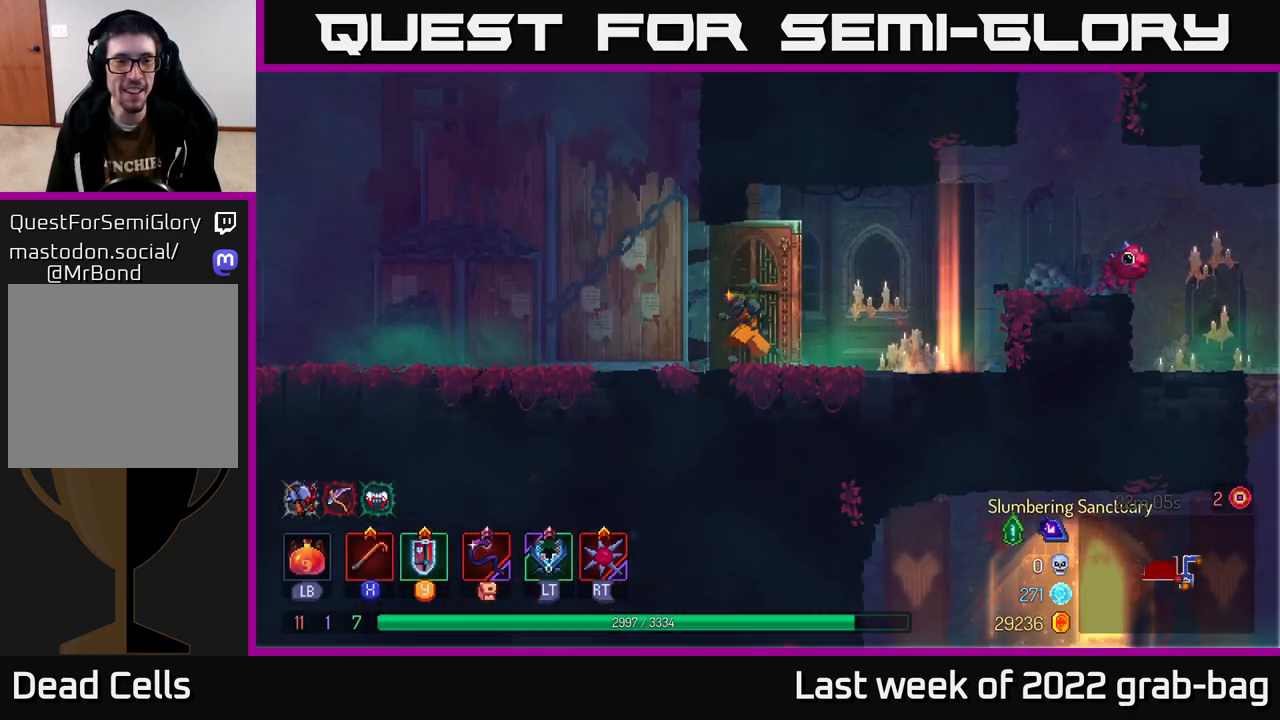
{"buttons": [], "left_stick": "left", "right_stick": "left", "events": [[33, "right_stick", "center"], [83, "B", "down"], [217, "B", "up"], [383, "right_stick", "left"]]}
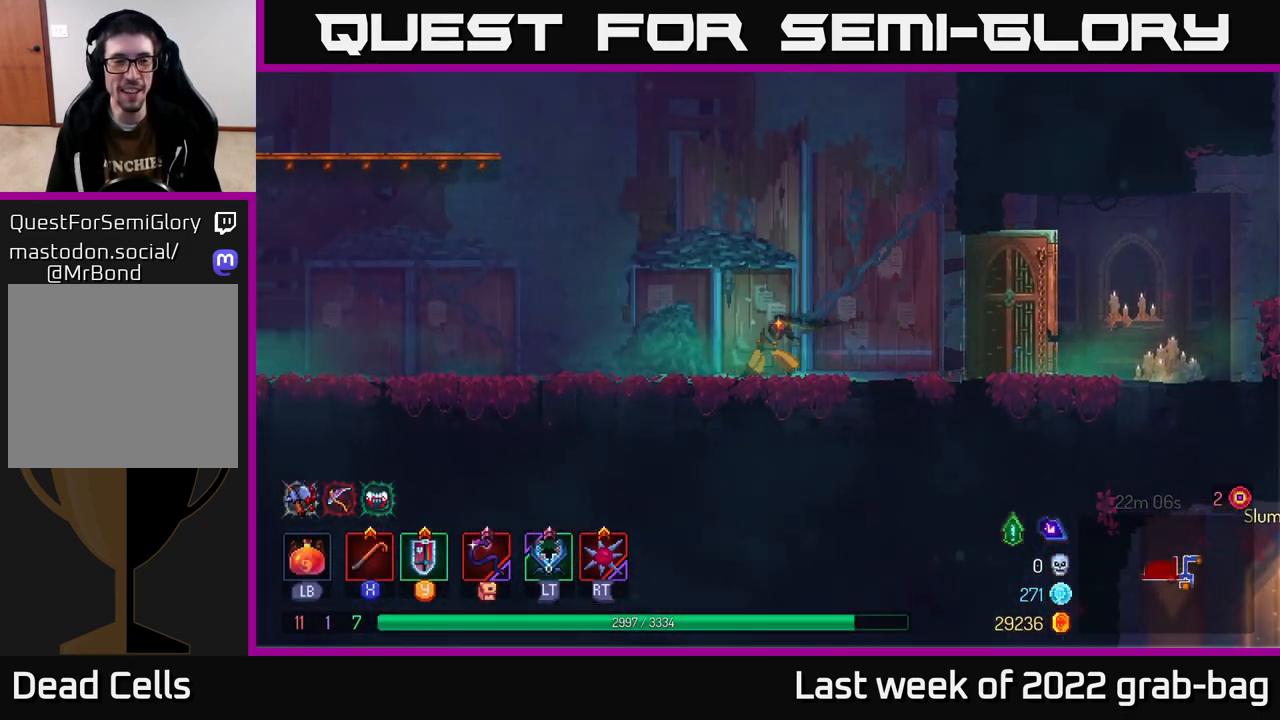
{"buttons": [], "left_stick": "left", "right_stick": "left", "events": []}
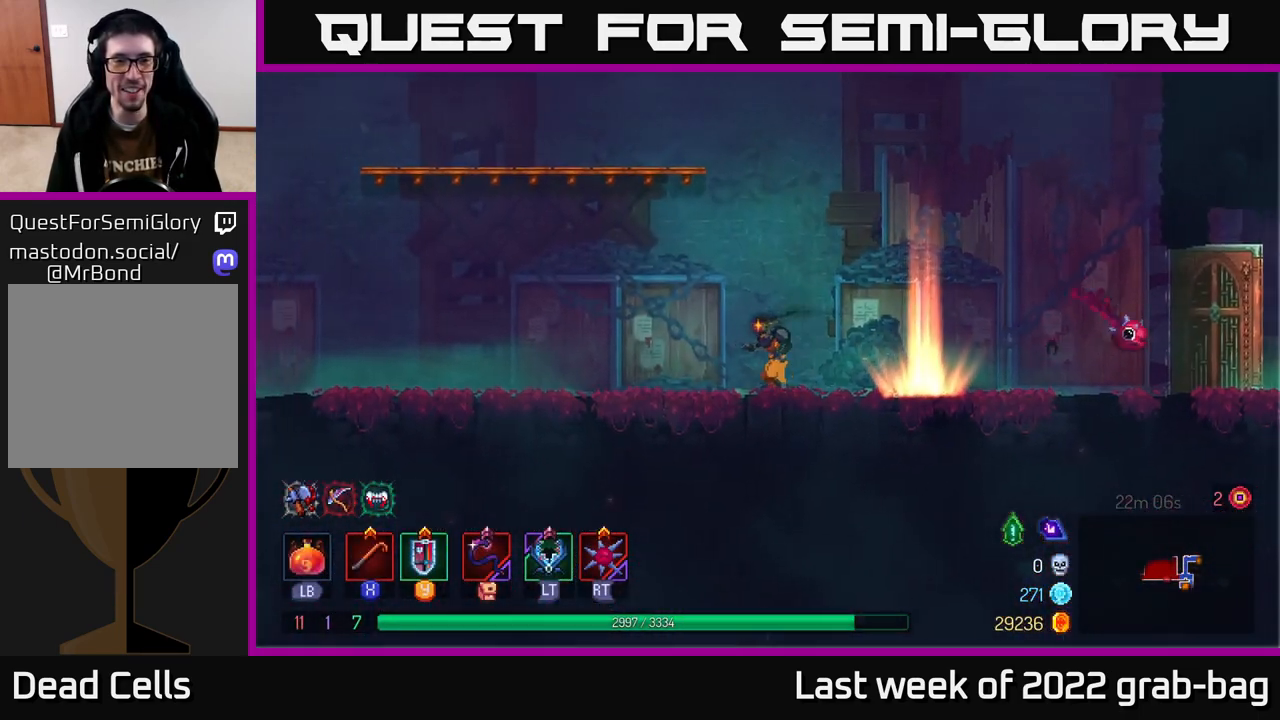
{"buttons": [], "left_stick": "left", "right_stick": "left", "events": []}
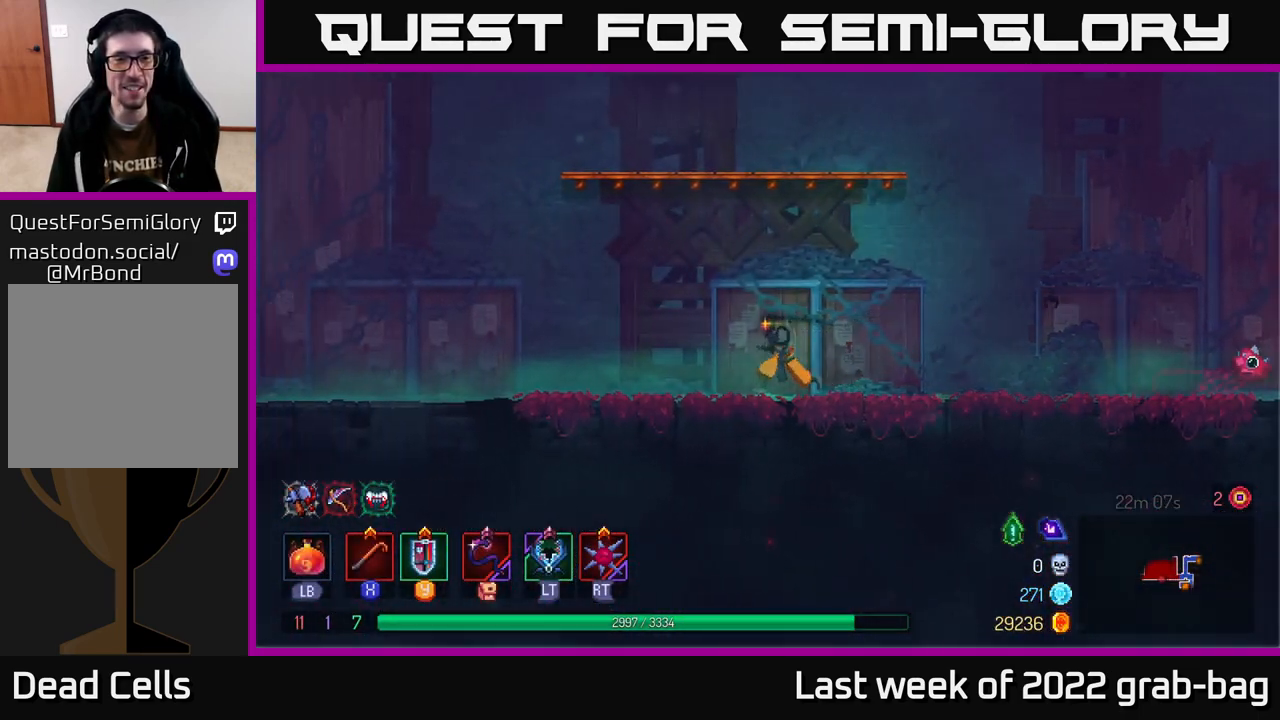
{"buttons": ["A"], "left_stick": "left", "right_stick": "center", "events": [[417, "right_stick", "center"], [467, "A", "down"]]}
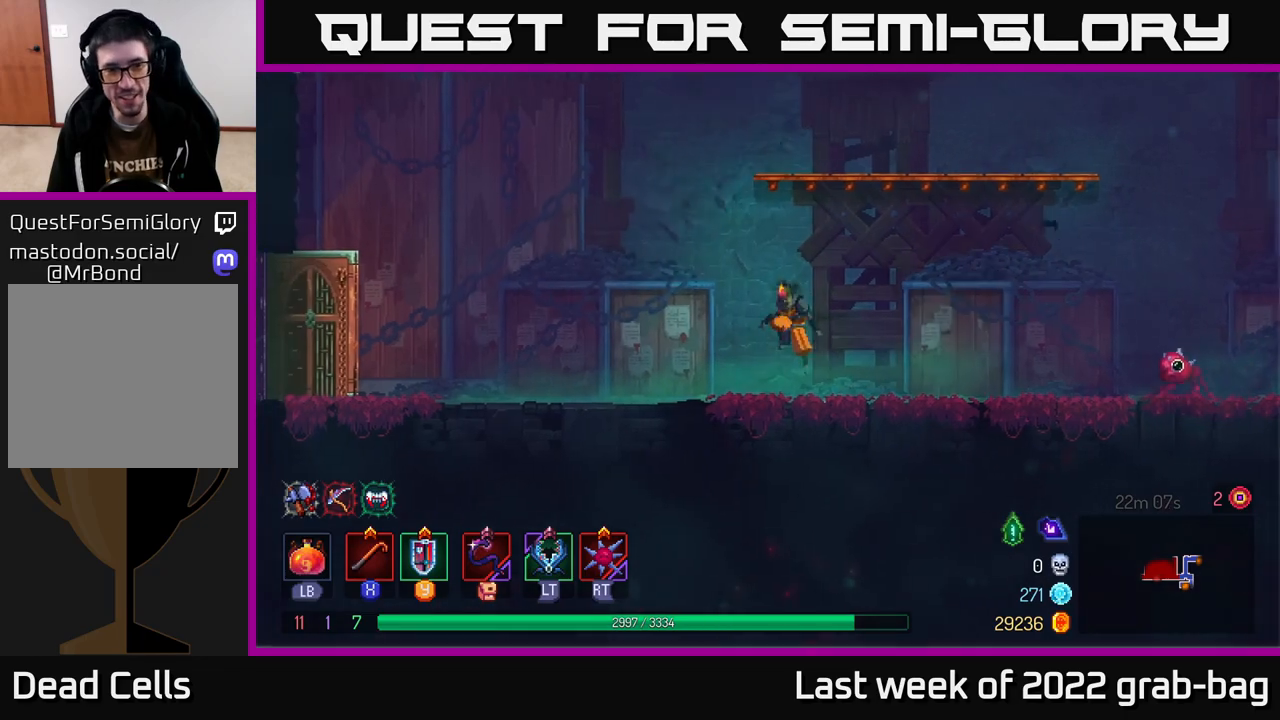
{"buttons": ["B"], "left_stick": "left", "right_stick": "center", "events": [[100, "A", "up"], [483, "B", "down"]]}
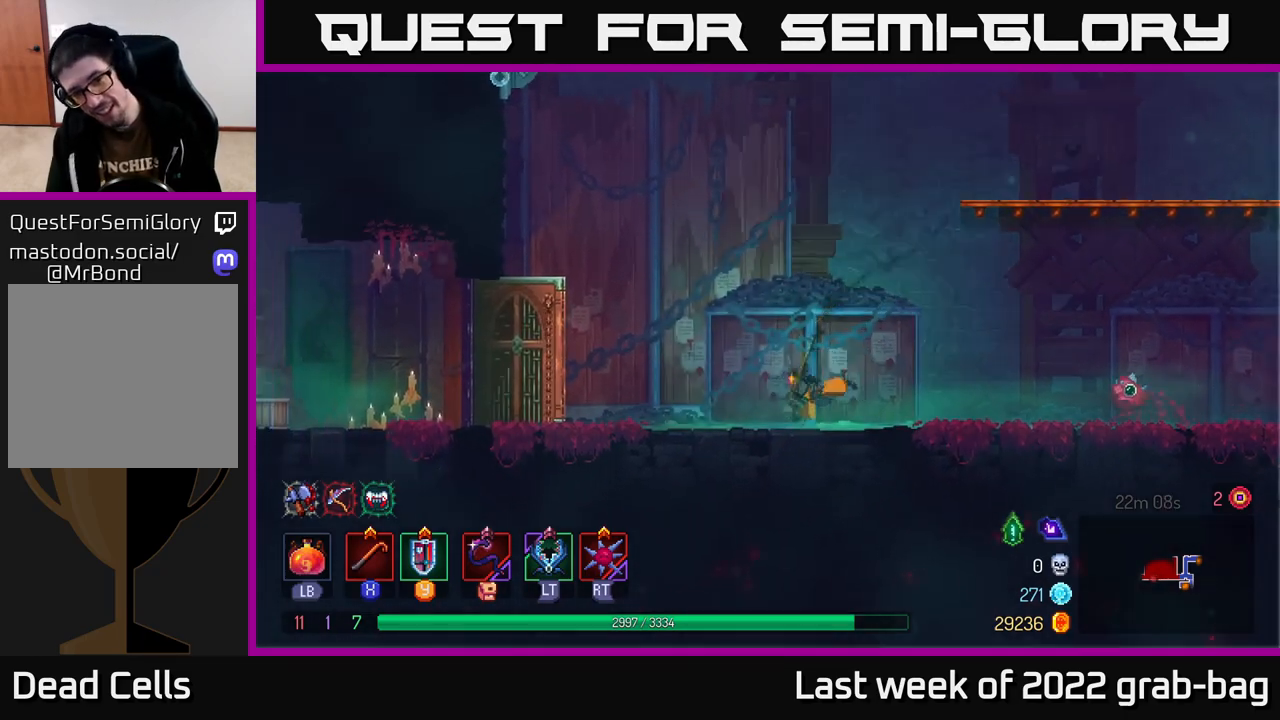
{"buttons": [], "left_stick": "right", "right_stick": "center", "events": [[117, "B", "up"], [150, "left_stick", "right"], [250, "A", "down"], [467, "A", "up"]]}
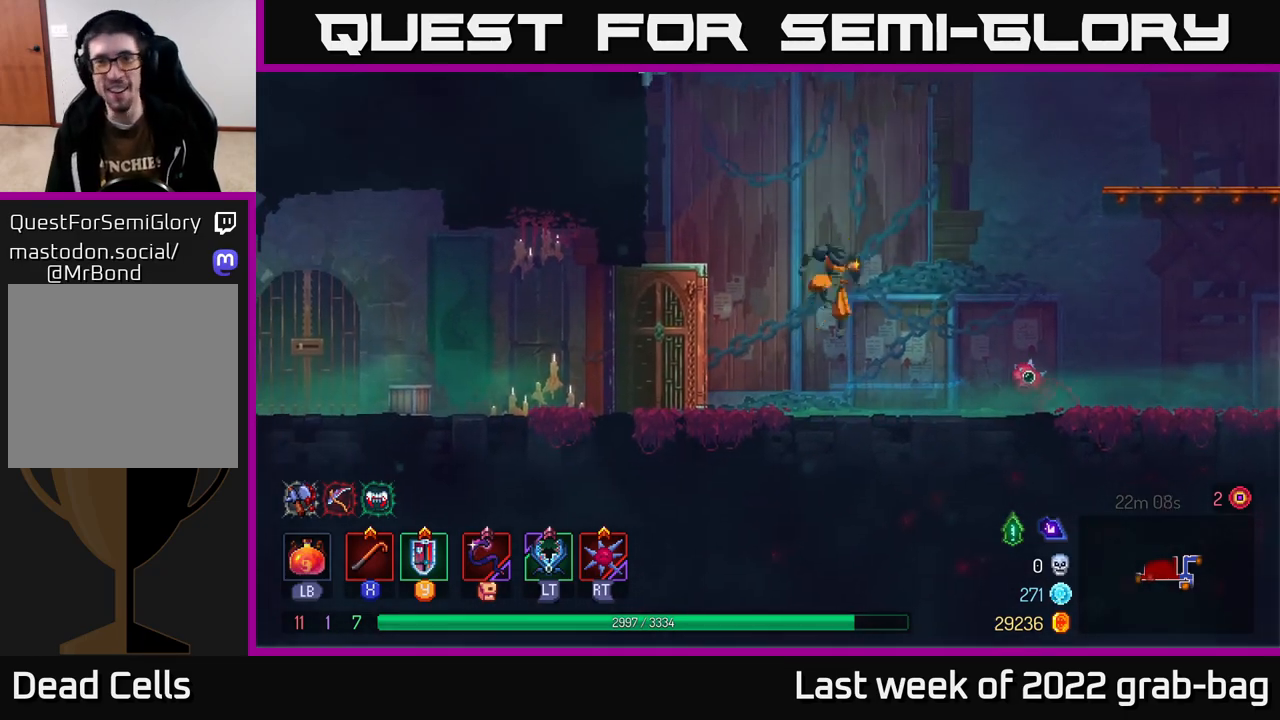
{"buttons": ["A"], "left_stick": "right", "right_stick": "center", "events": [[33, "A", "down"], [267, "A", "up"], [367, "A", "down"]]}
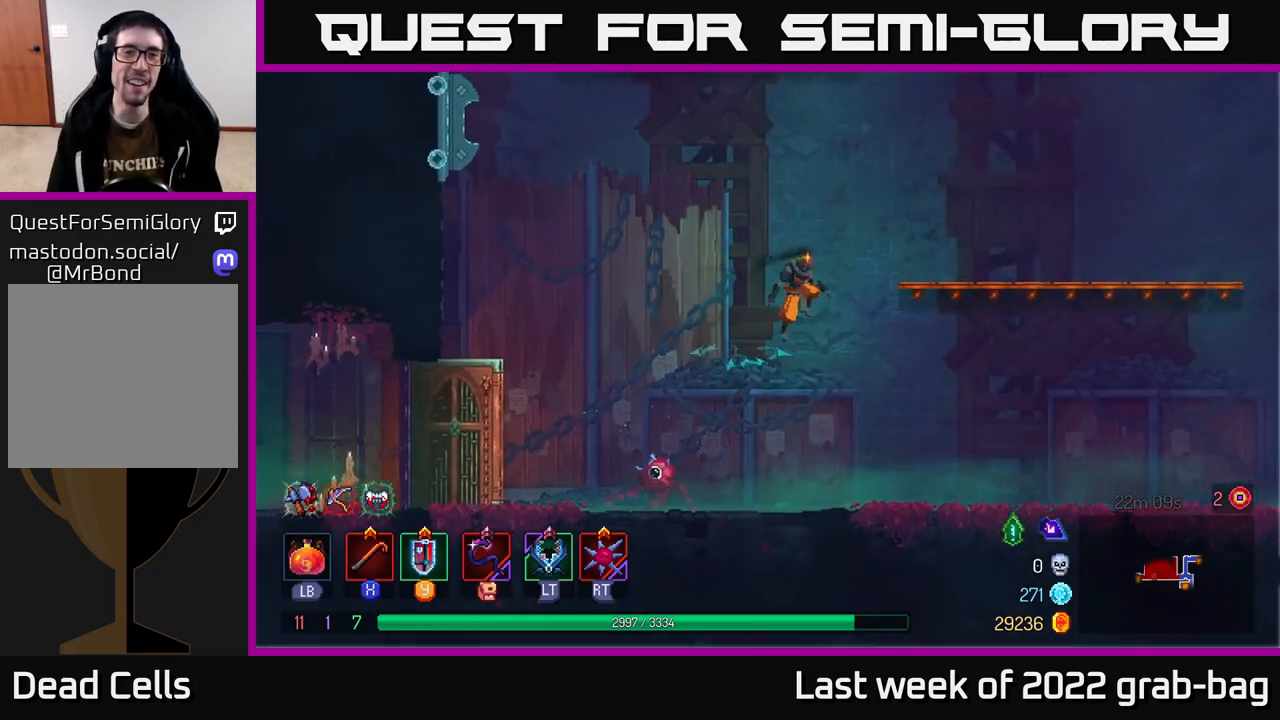
{"buttons": [], "left_stick": "right", "right_stick": "center", "events": [[33, "A", "up"], [133, "A", "down"], [283, "A", "up"]]}